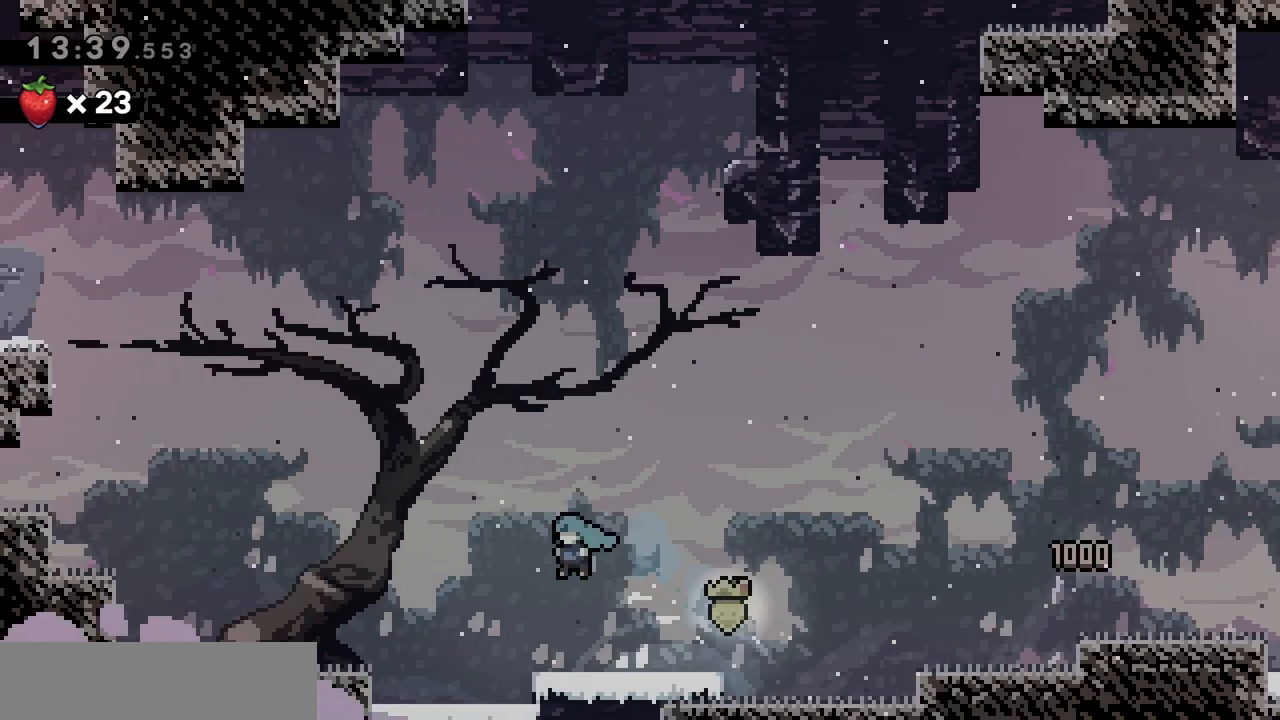
Gameplay with keyboard; each line is a JSON object with the keys held at the frame after it. "events" lists presses ("down") and releases ("up") of "d", "dash", "demo", "grab", "jgleft", "jump", "jump2", "q", "s" and "z" between this image and that frame as [ms after this image, input, new state], when the widget could be followed in between. No other keys are recorded. Mouse input is not recorded. Key names are as the overlay labels them; some are game actions (e.g. jump) rather than physical keys.
{"keys": ["q"], "events": [[50, "d", "down"], [283, "d", "up"], [283, "dash", "down"], [283, "q", "down"], [417, "dash", "up"]]}
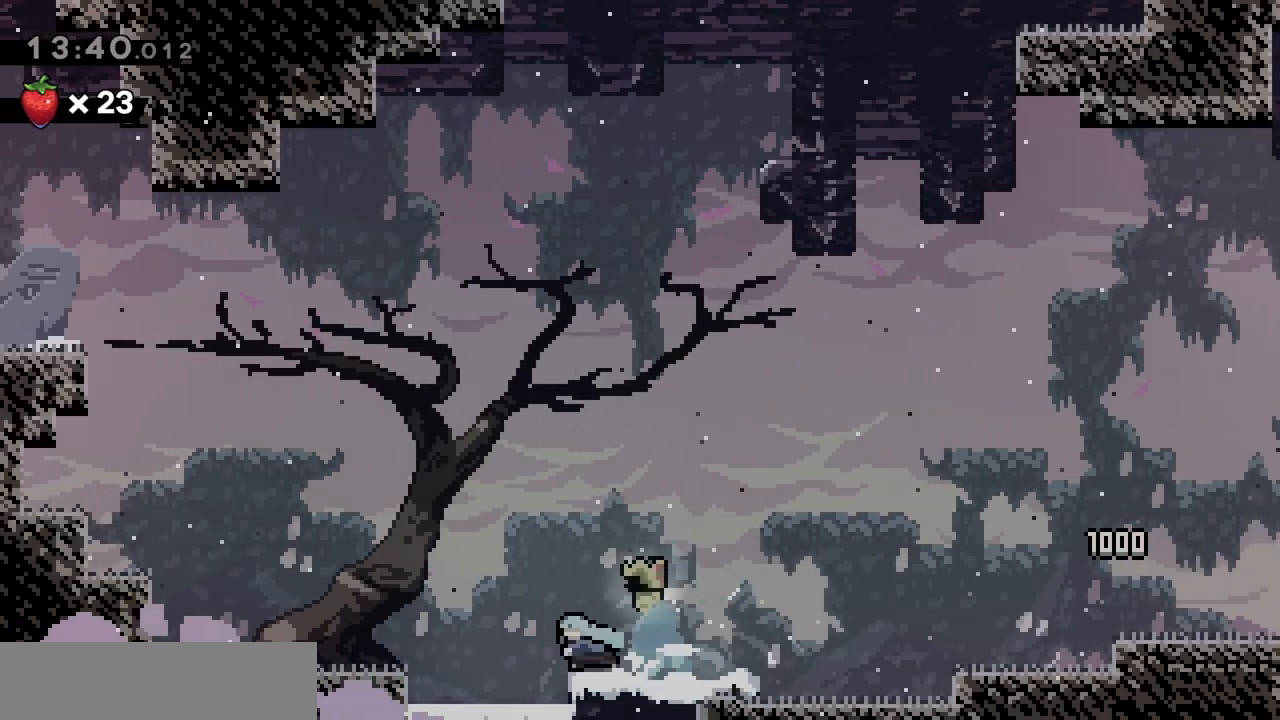
{"keys": ["dash", "grab", "jump", "q", "z"], "events": [[17, "jump", "down"], [250, "z", "down"], [333, "dash", "down"], [433, "grab", "down"]]}
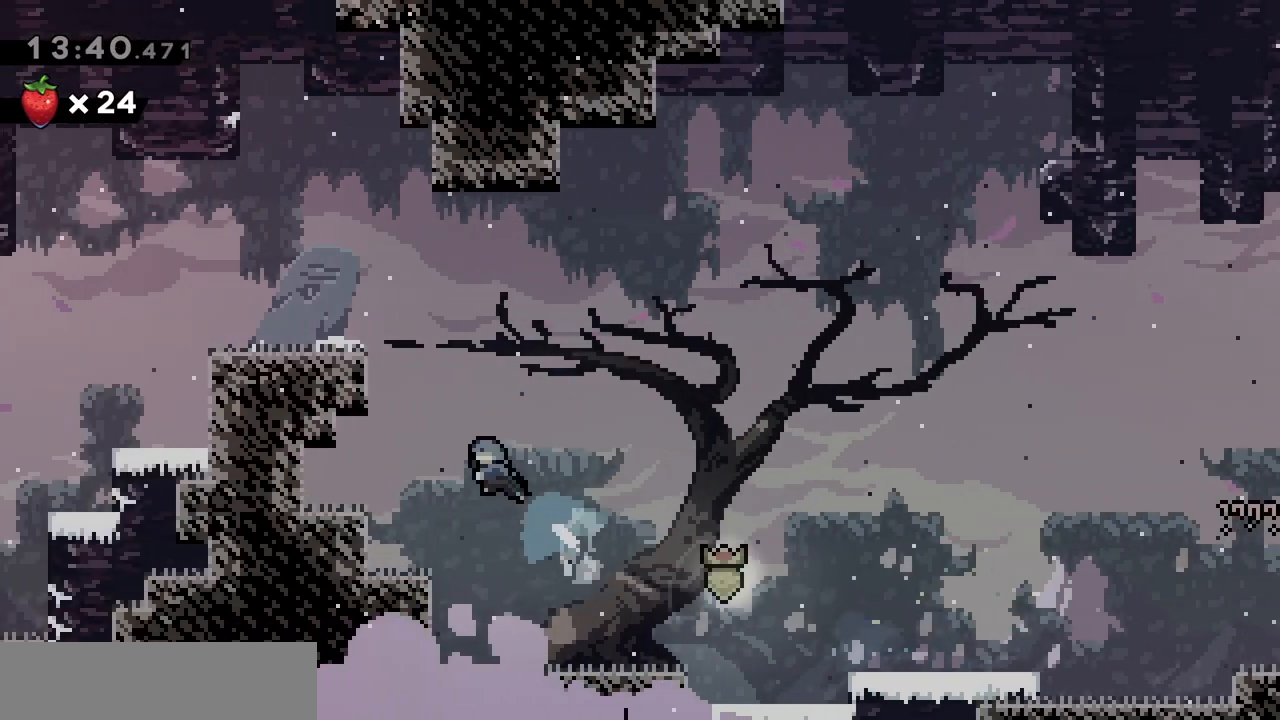
{"keys": ["grab", "q"], "events": [[17, "jump", "up"], [117, "dash", "up"], [267, "jump", "down"], [350, "jump", "up"], [400, "jump", "down"], [450, "z", "up"], [500, "jump", "up"]]}
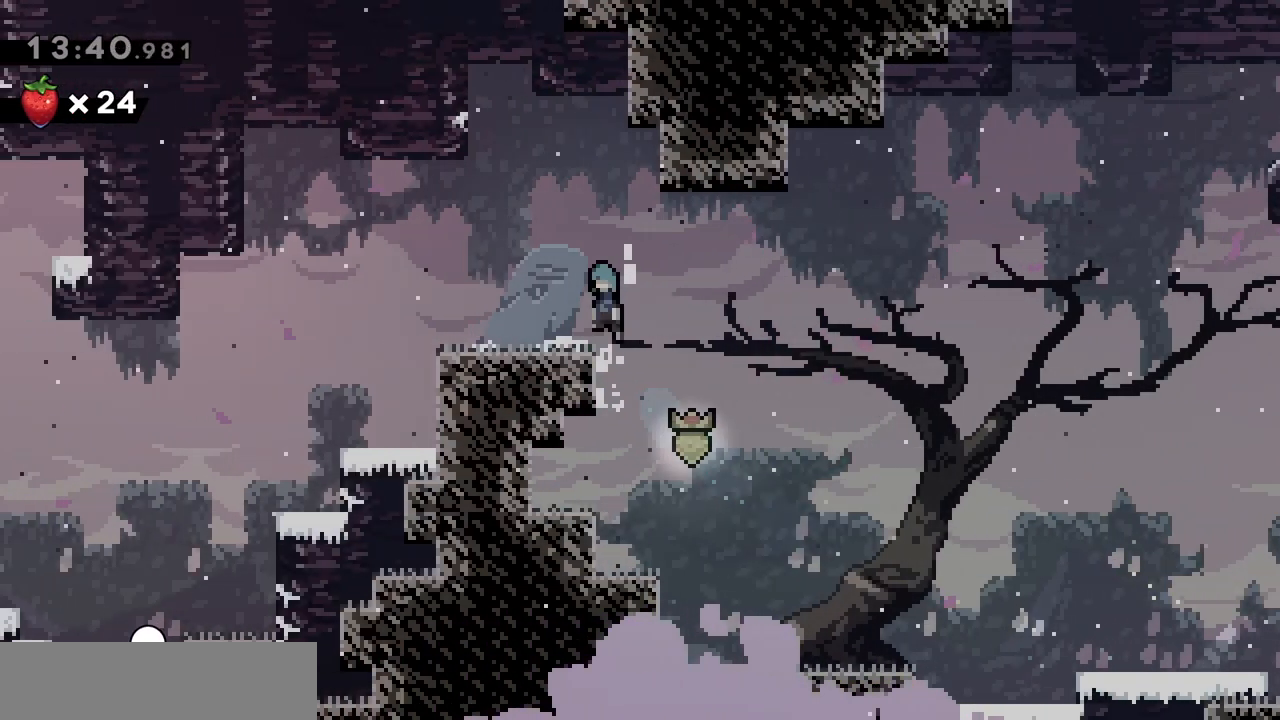
{"keys": ["d"], "events": [[100, "grab", "up"], [317, "d", "down"], [317, "dash", "down"], [317, "s", "down"], [367, "q", "up"], [417, "s", "up"], [467, "dash", "up"]]}
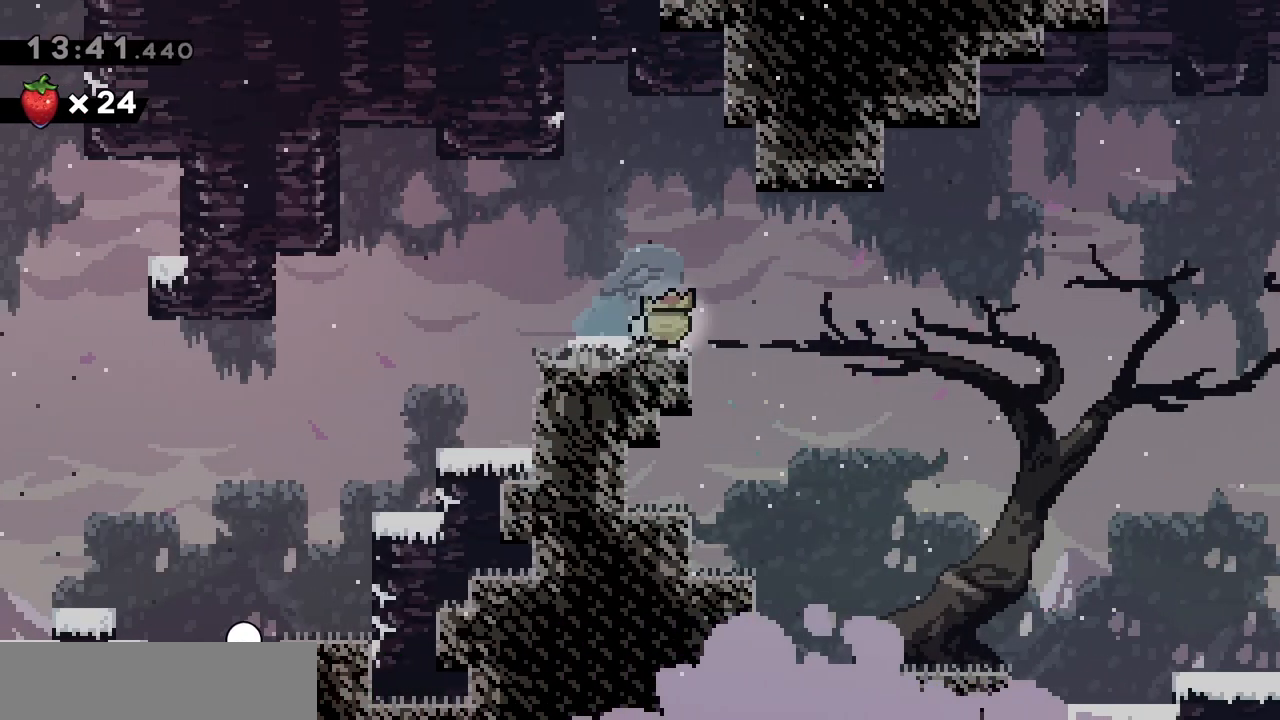
{"keys": ["d", "dash", "jump", "z"], "events": [[17, "jump", "down"], [383, "z", "down"], [433, "dash", "down"]]}
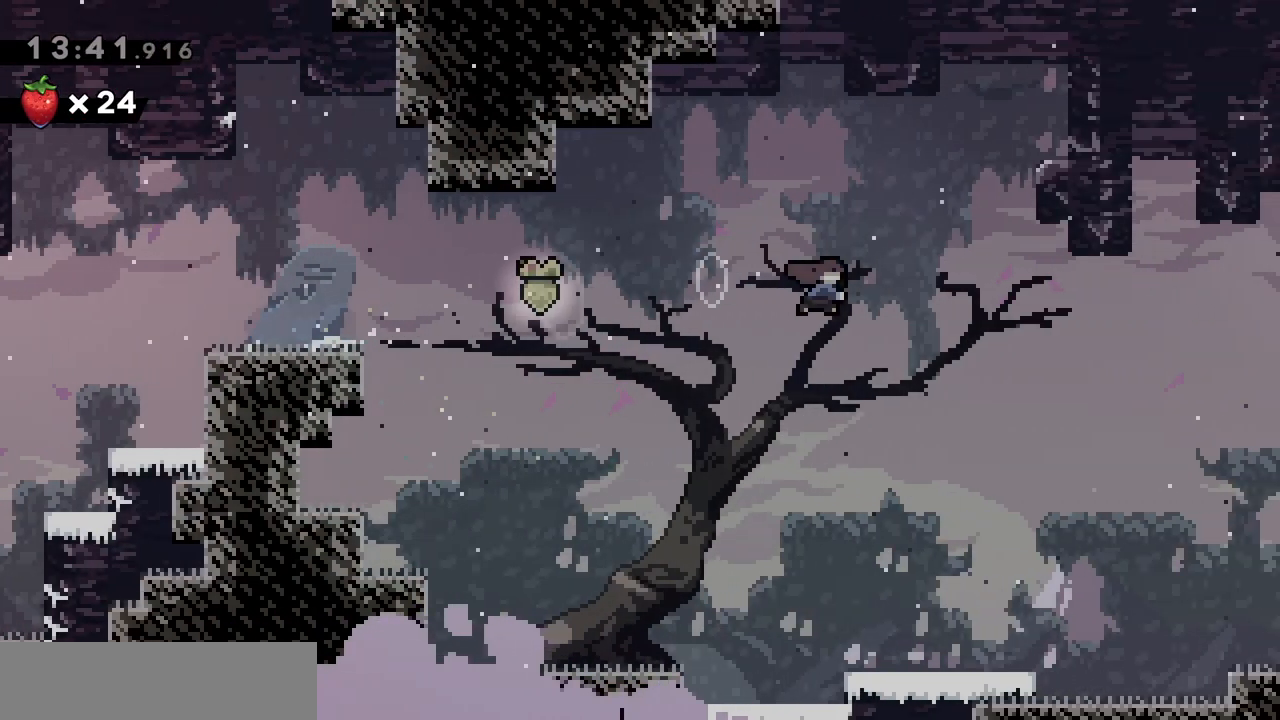
{"keys": [], "events": [[83, "grab", "down"], [83, "jump", "up"], [117, "dash", "up"], [117, "z", "up"], [317, "jump", "down"], [417, "jump", "up"], [450, "d", "up"], [450, "grab", "up"]]}
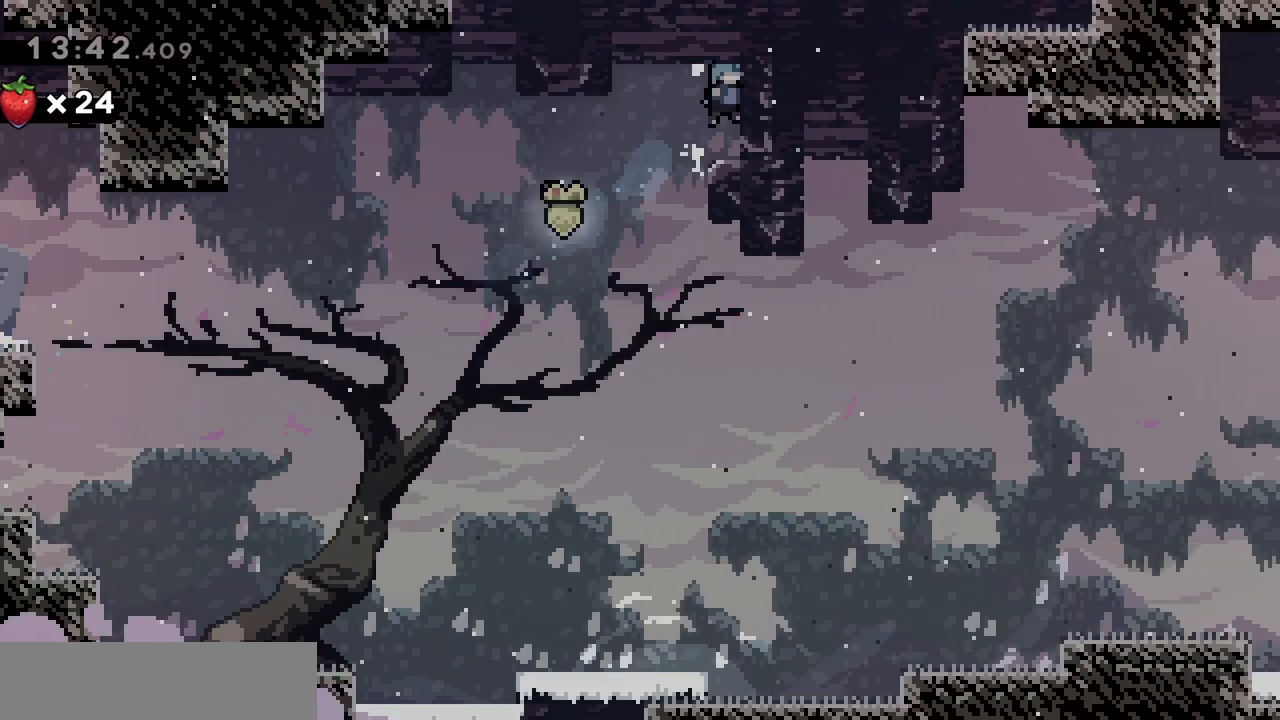
{"keys": ["d", "grab"], "events": [[183, "q", "down"], [233, "jump", "down"], [283, "jump", "up"], [333, "q", "up"], [467, "d", "down"], [467, "grab", "down"]]}
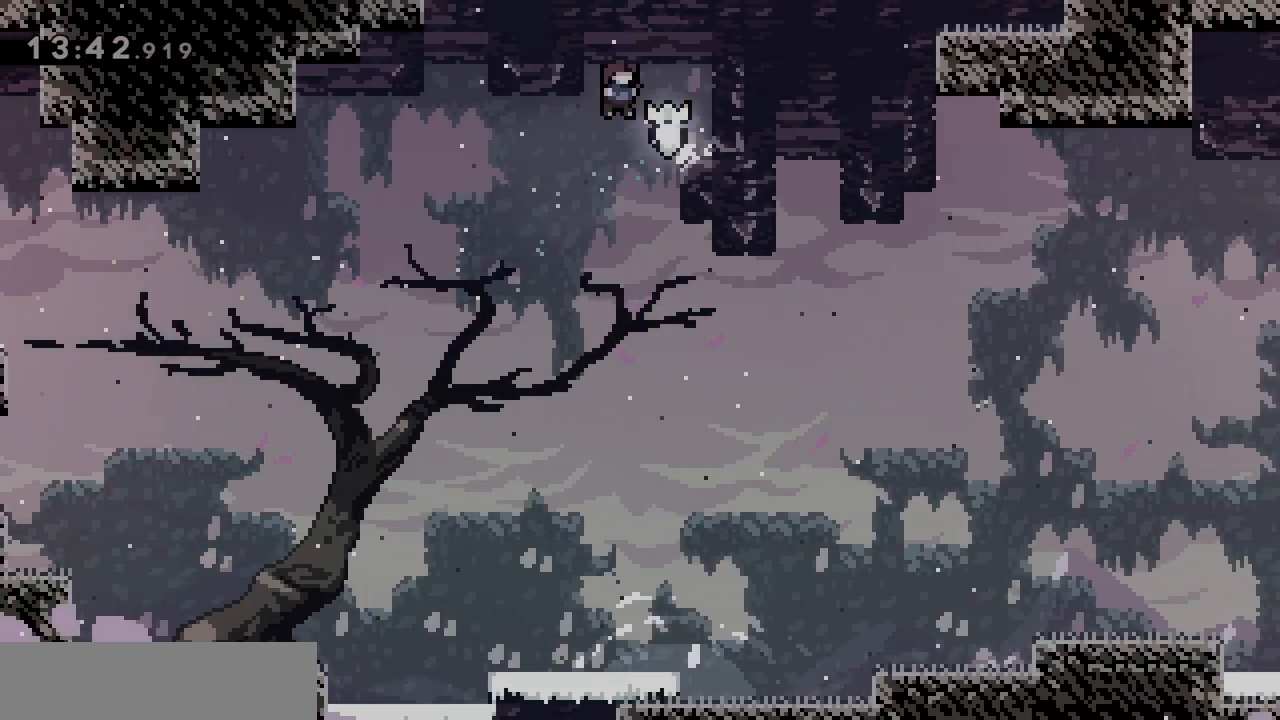
{"keys": ["grab"], "events": [[250, "s", "down"], [333, "d", "up"], [383, "s", "up"]]}
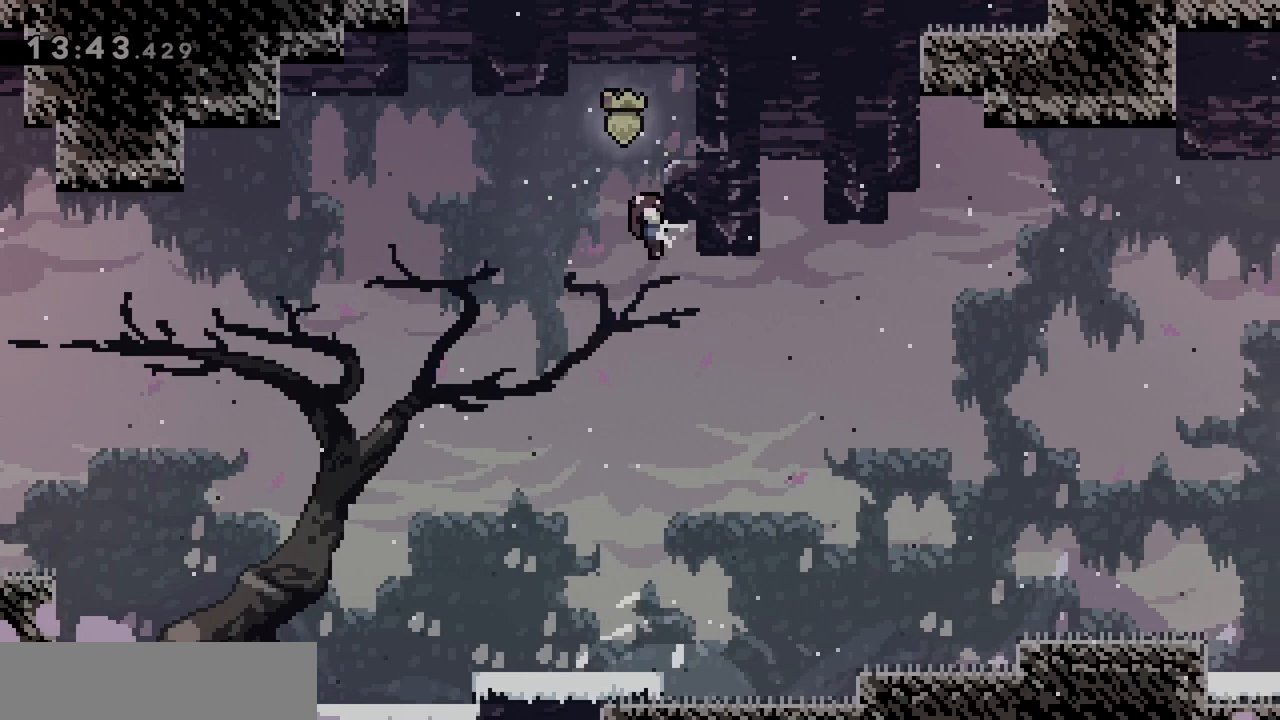
{"keys": ["d"], "events": [[33, "d", "down"], [300, "grab", "up"]]}
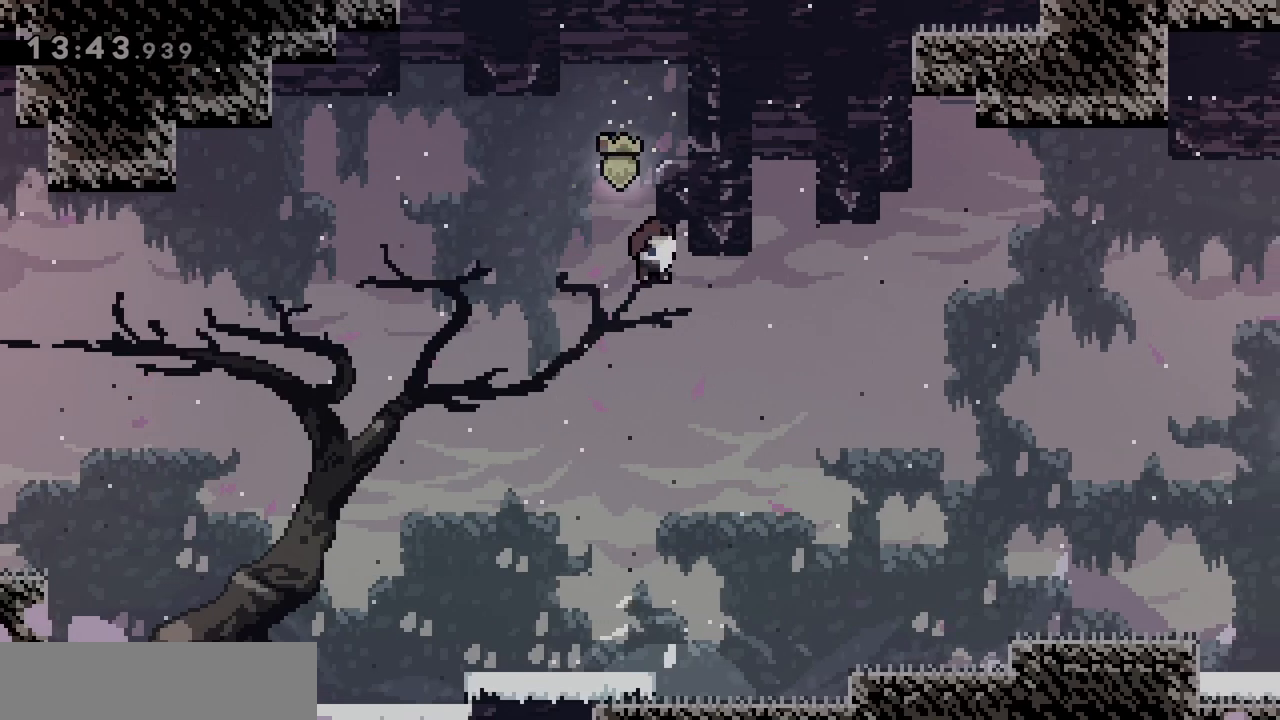
{"keys": ["grab", "z"], "events": [[233, "d", "up"], [233, "z", "down"], [283, "dash", "down"], [417, "dash", "up"], [500, "grab", "down"]]}
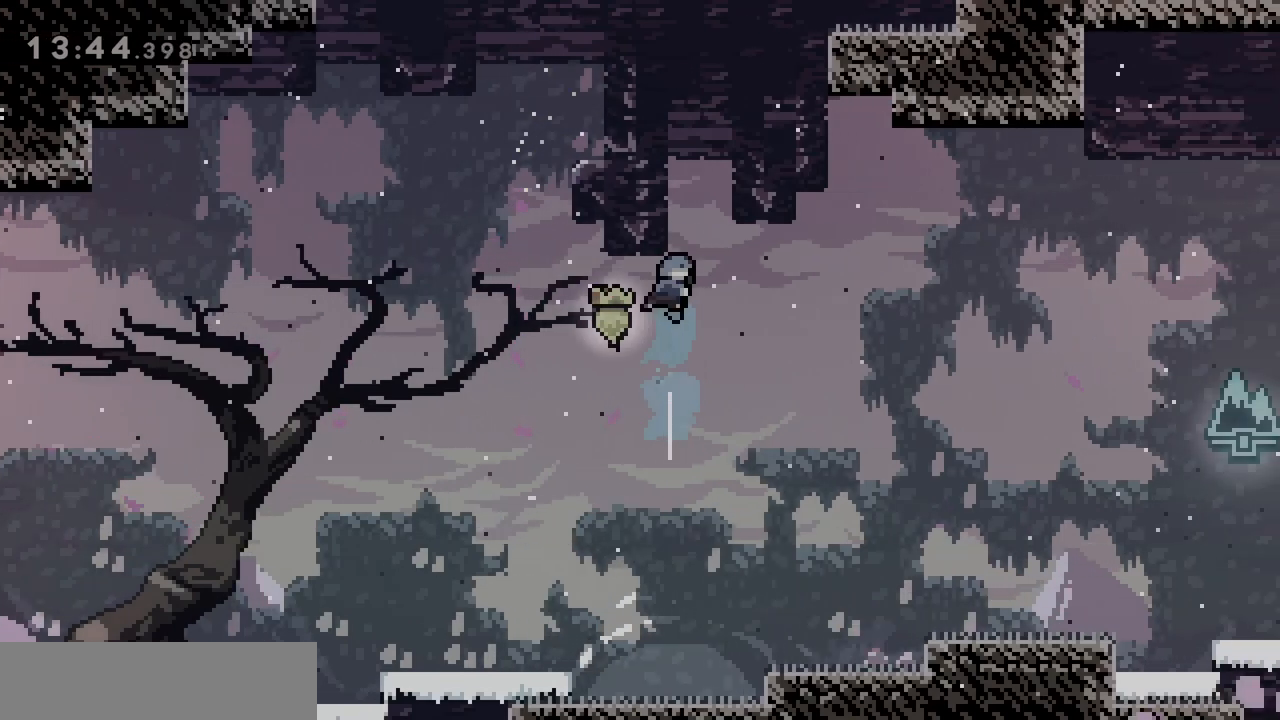
{"keys": [], "events": [[50, "jump", "down"], [50, "q", "down"], [200, "jump", "up"], [250, "jump", "down"], [383, "grab", "up"], [383, "jump", "up"], [383, "q", "up"], [383, "z", "up"]]}
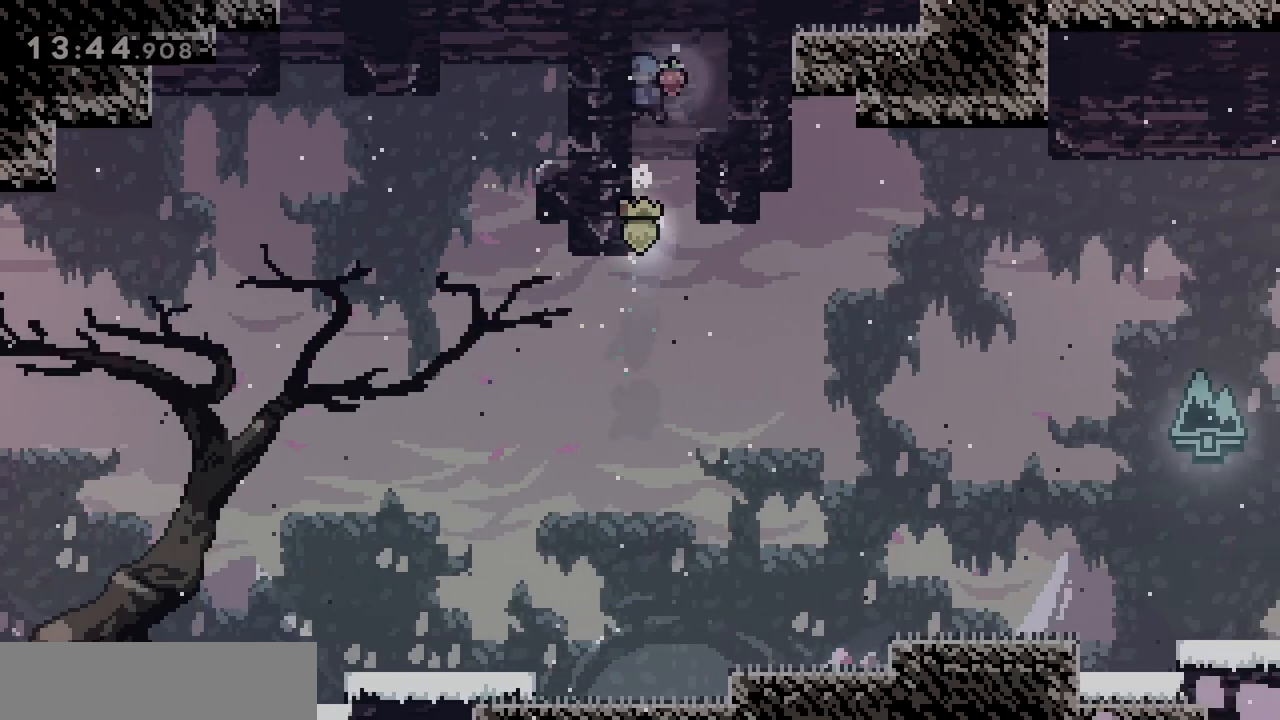
{"keys": ["q", "s"], "events": [[67, "s", "down"], [300, "q", "down"]]}
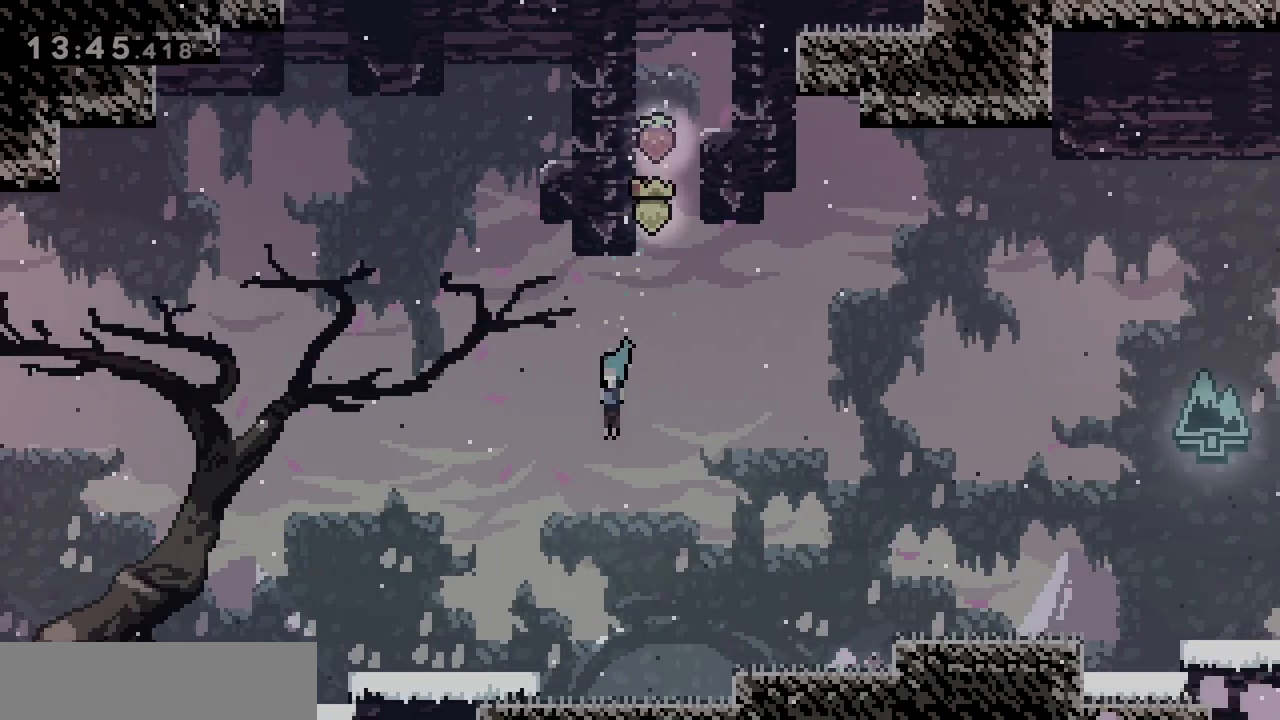
{"keys": ["dash", "q"], "events": [[233, "dash", "down"], [283, "jump", "down"], [467, "jump", "up"], [467, "s", "up"]]}
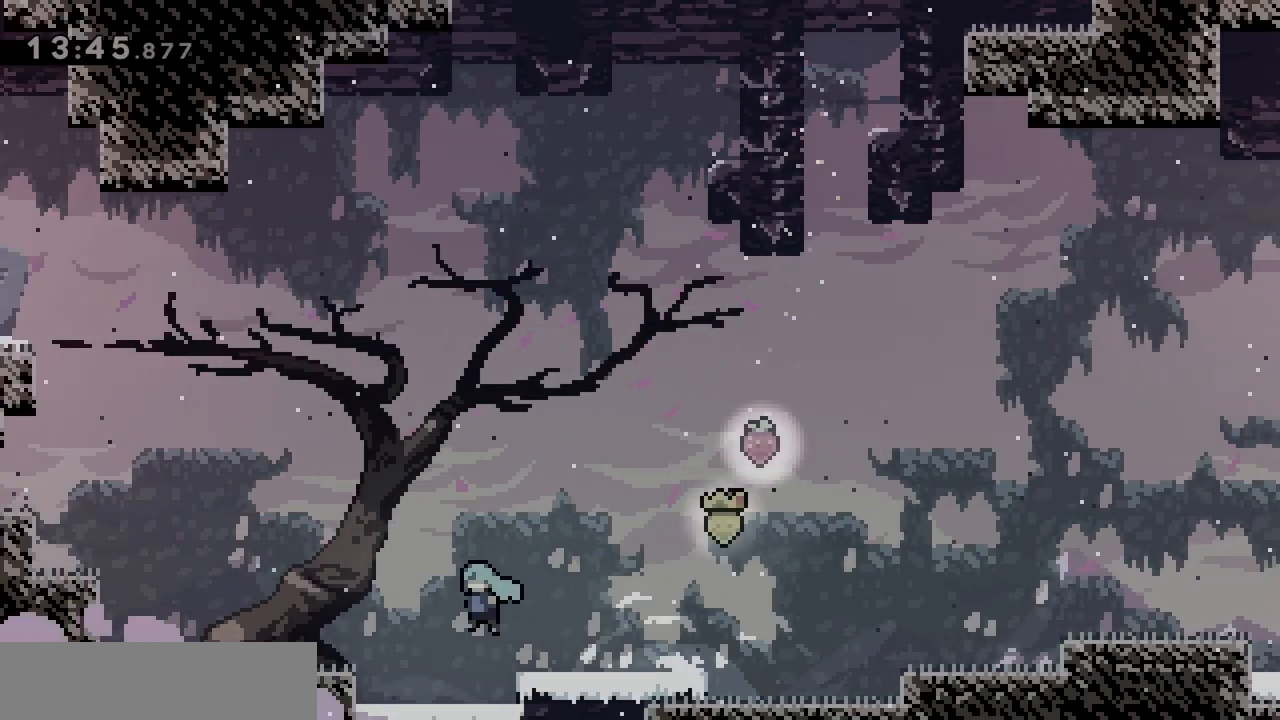
{"keys": ["dash", "z"], "events": [[17, "dash", "up"], [150, "jump", "down"], [317, "z", "down"], [333, "q", "up"], [383, "dash", "down"], [483, "jump", "up"]]}
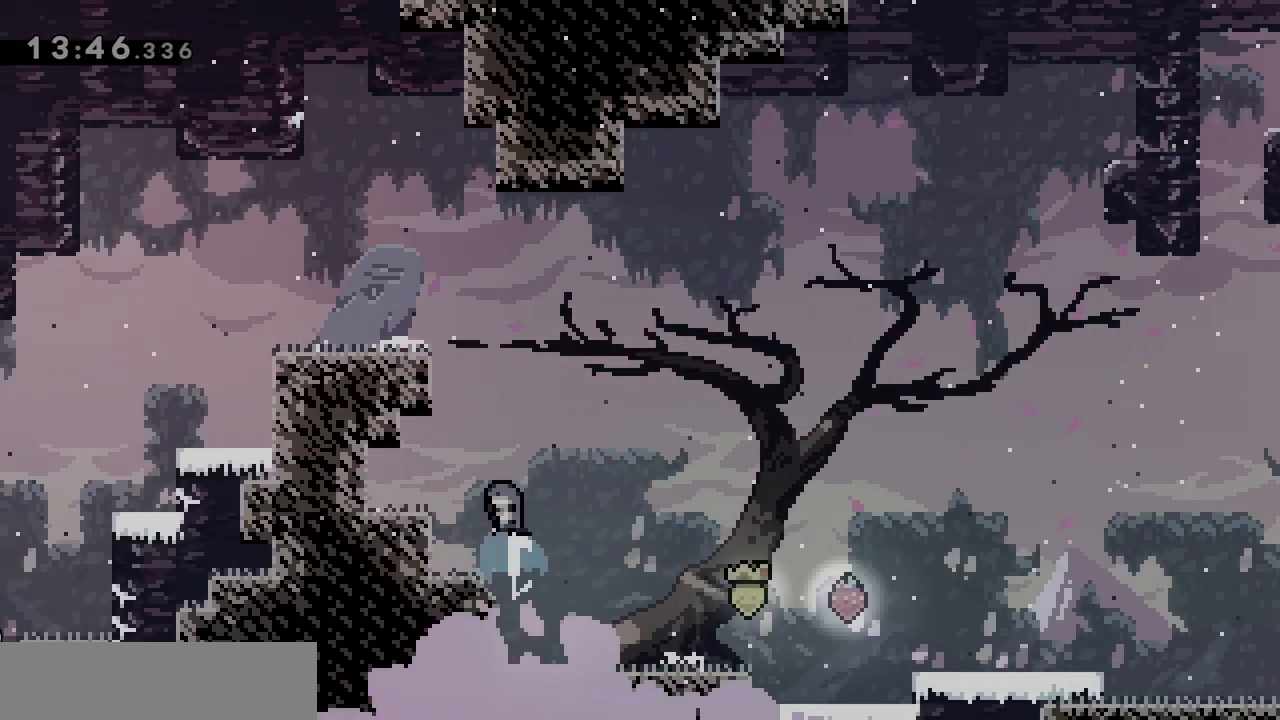
{"keys": ["q"], "events": [[67, "dash", "up"], [67, "grab", "down"], [67, "q", "down"], [317, "jump", "down"], [400, "z", "up"], [450, "jump", "up"], [500, "grab", "up"]]}
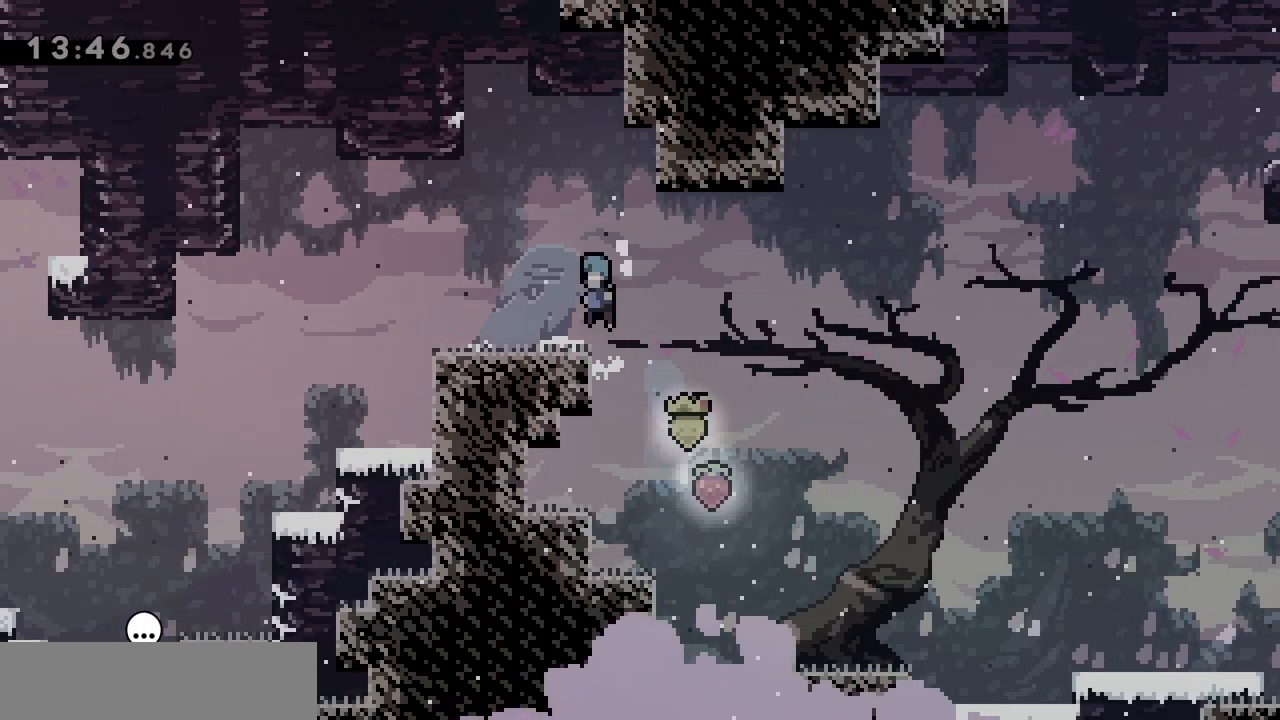
{"keys": ["q"], "events": [[50, "q", "up"], [183, "q", "down"], [183, "s", "down"], [233, "dash", "down"], [317, "dash", "up"], [367, "jump", "down"], [367, "s", "up"], [467, "jump", "up"]]}
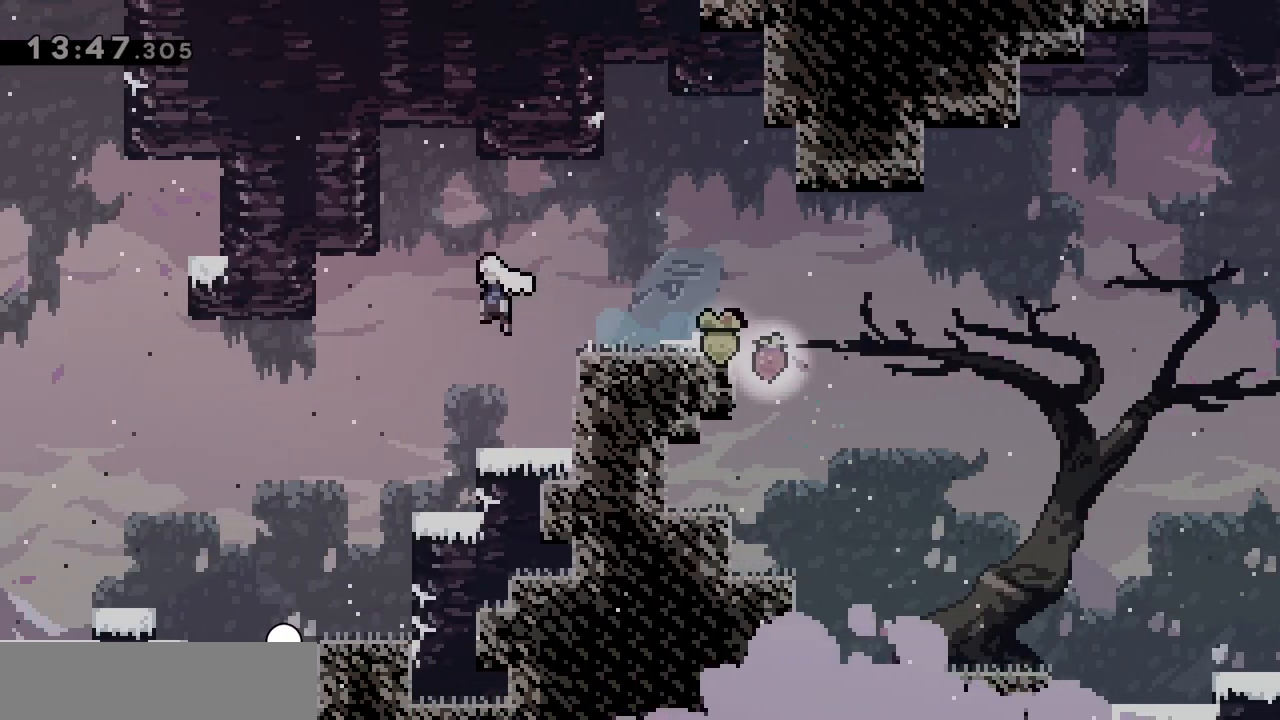
{"keys": [], "events": [[250, "z", "down"], [283, "dash", "down"], [283, "q", "up"], [433, "dash", "up"], [483, "z", "up"]]}
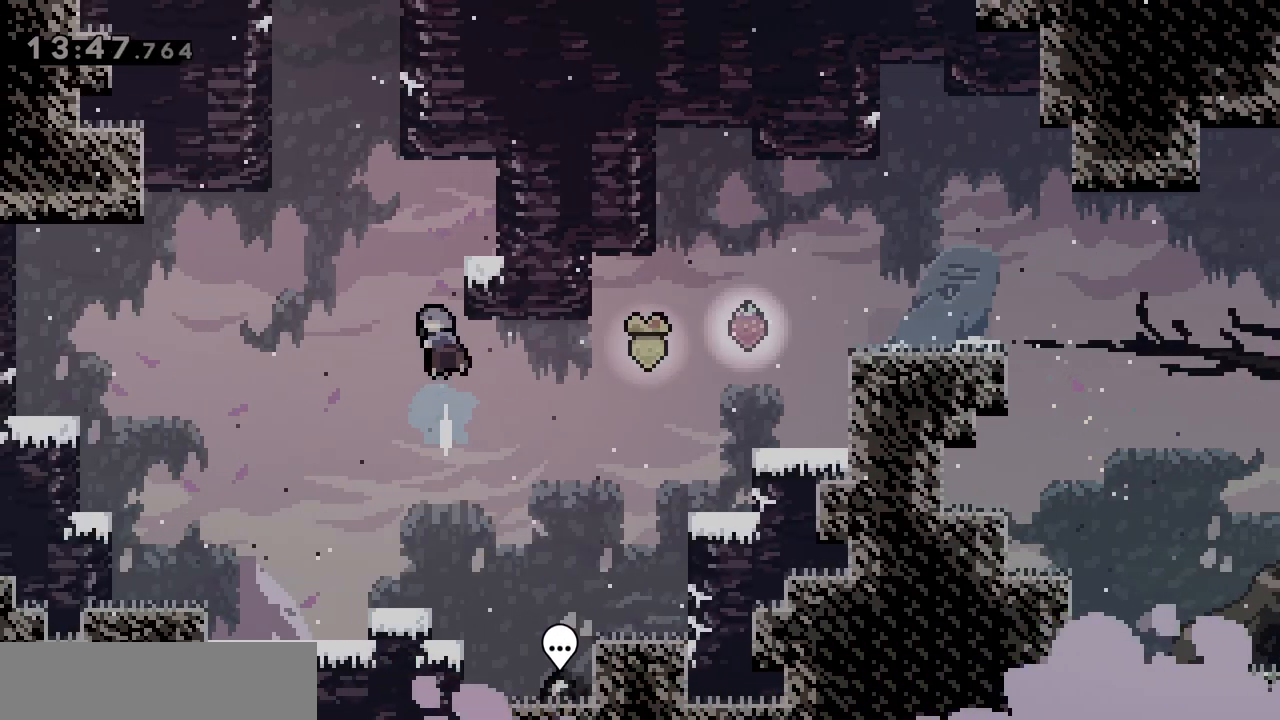
{"keys": ["grab"], "events": [[33, "jump", "down"], [117, "q", "down"], [267, "grab", "down"], [317, "jump", "up"], [367, "jump", "down"], [483, "jump", "up"], [483, "q", "up"]]}
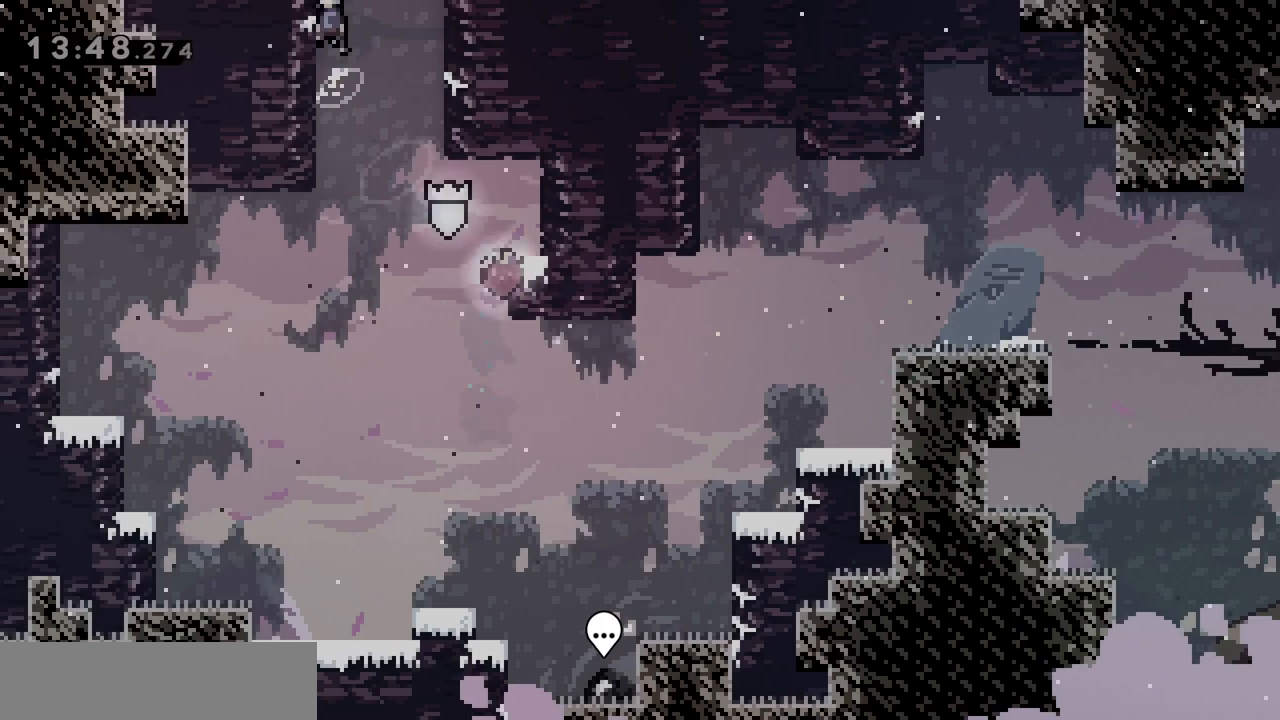
{"keys": [], "events": [[33, "jump", "down"], [283, "jump", "up"], [317, "grab", "up"]]}
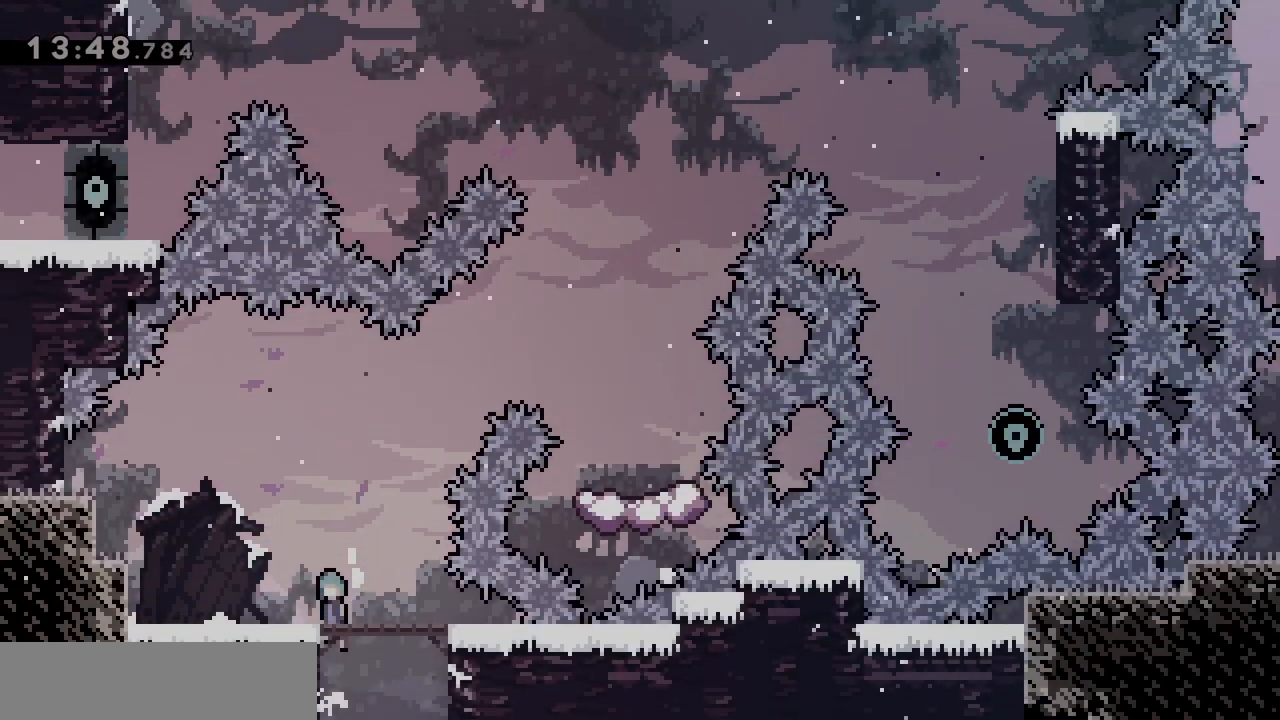
{"keys": ["q"], "events": [[433, "q", "down"]]}
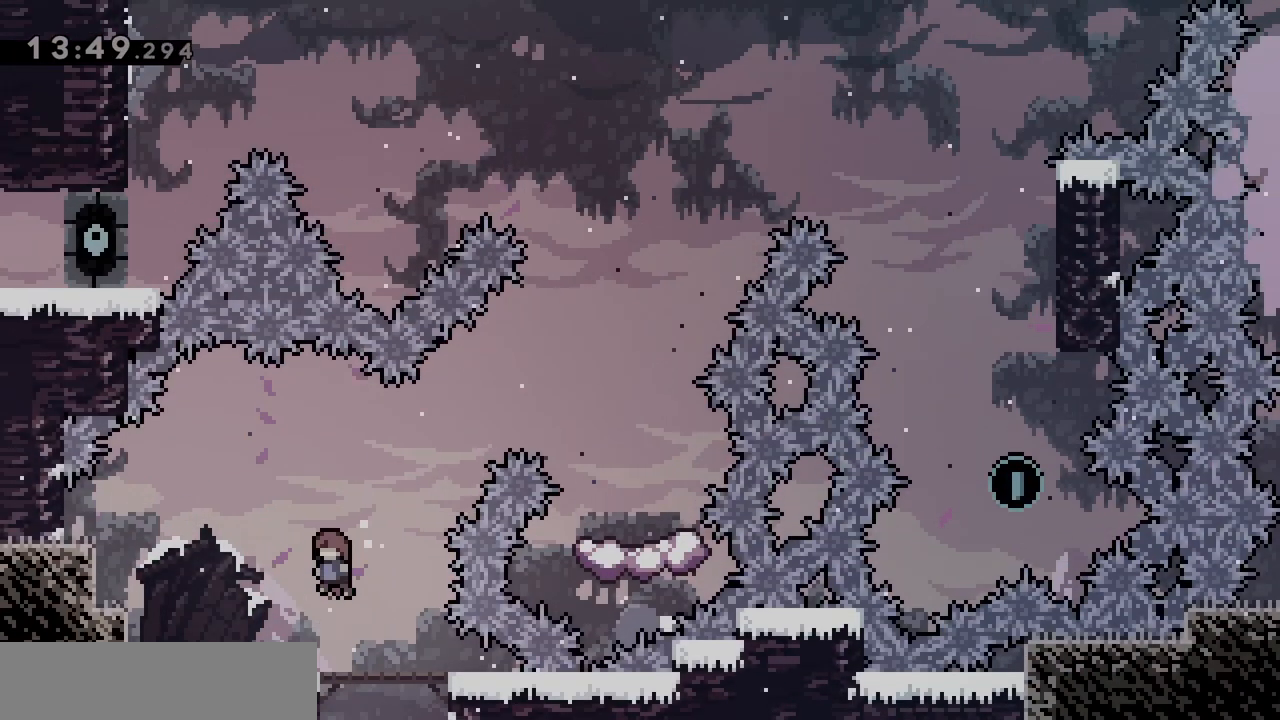
{"keys": ["jump"], "events": [[33, "q", "up"], [350, "jump", "down"]]}
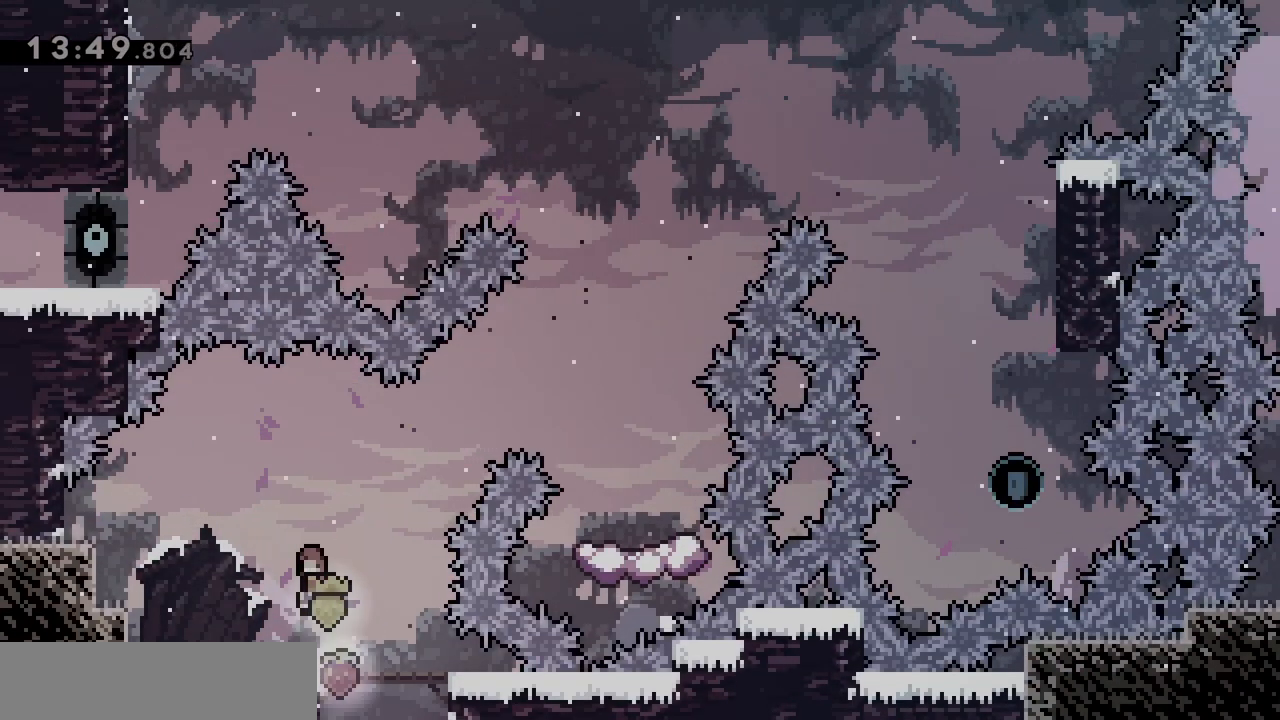
{"keys": ["d"], "events": [[83, "d", "down"], [133, "z", "down"], [183, "dash", "down"], [367, "jump", "up"], [367, "z", "up"], [417, "dash", "up"]]}
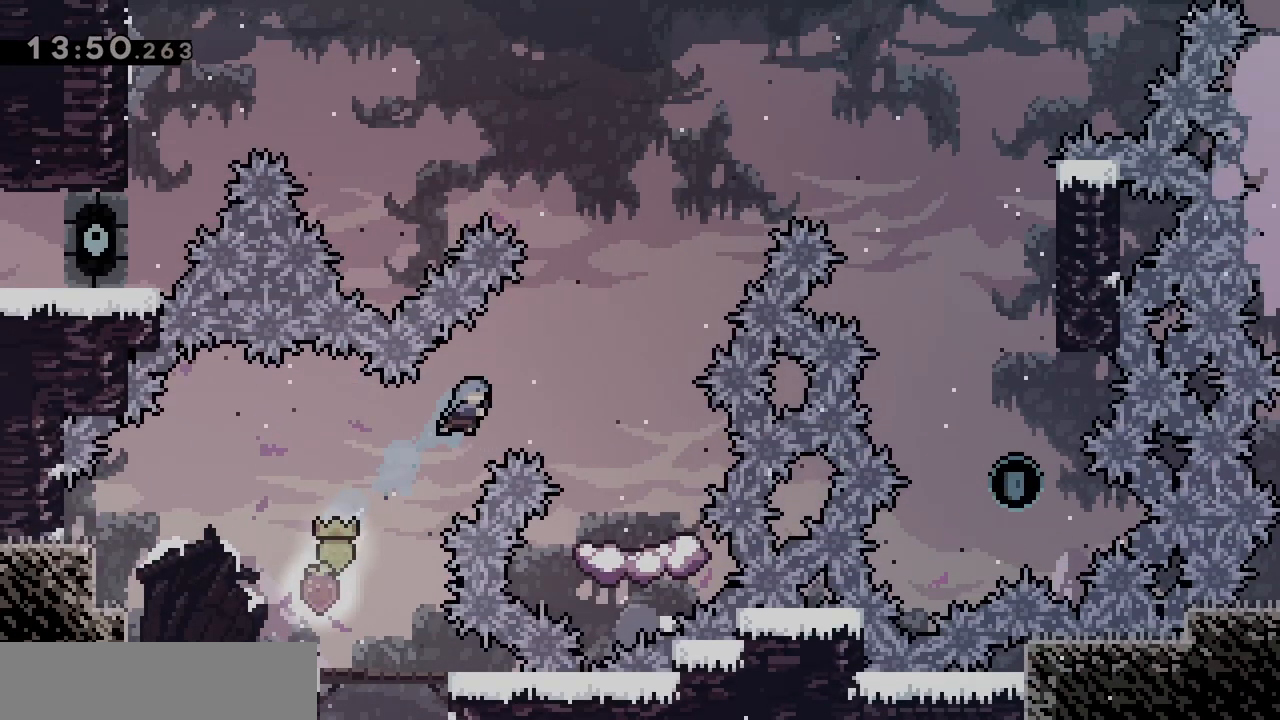
{"keys": [], "events": [[383, "d", "up"]]}
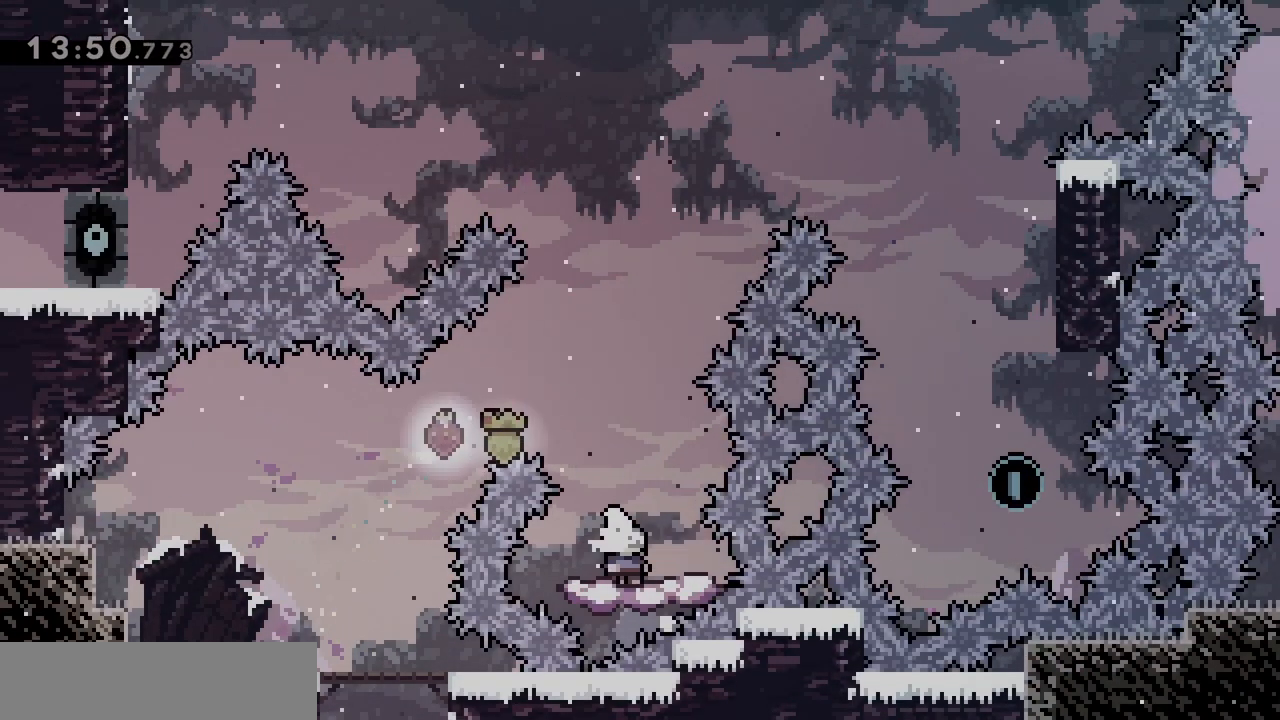
{"keys": ["d", "jump"], "events": [[267, "d", "down"], [300, "jump", "down"]]}
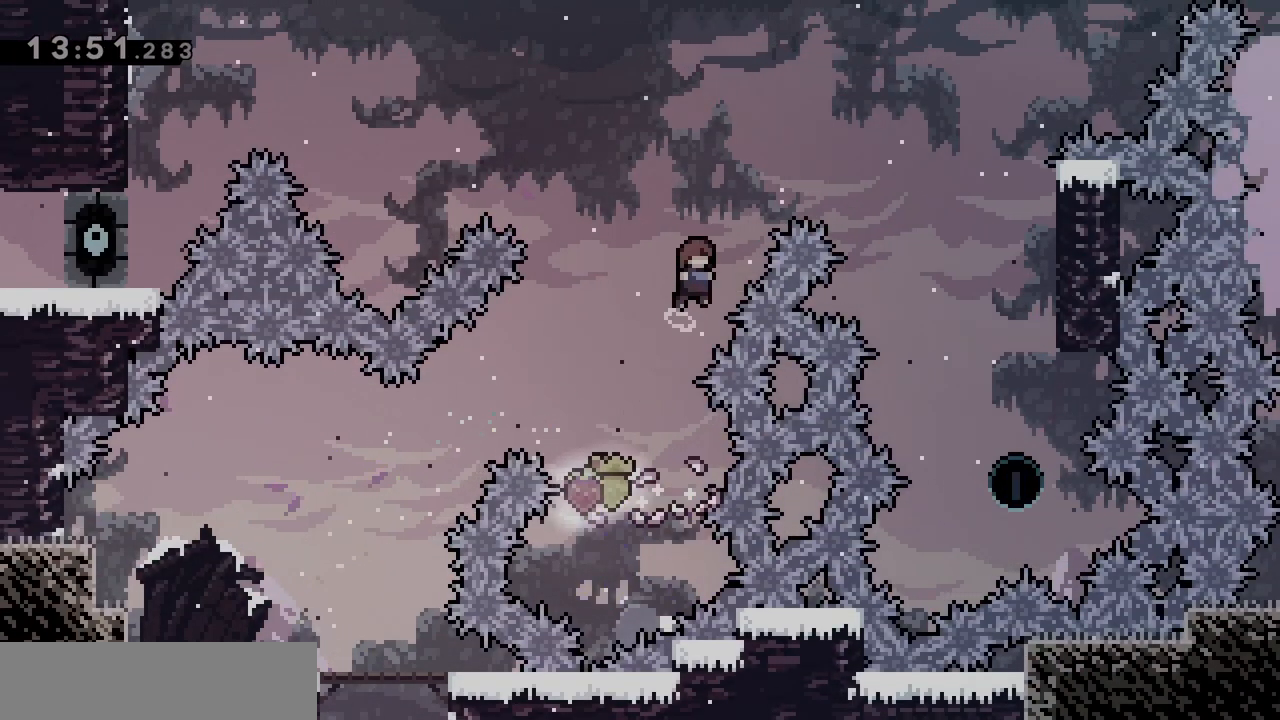
{"keys": ["d", "jump"], "events": []}
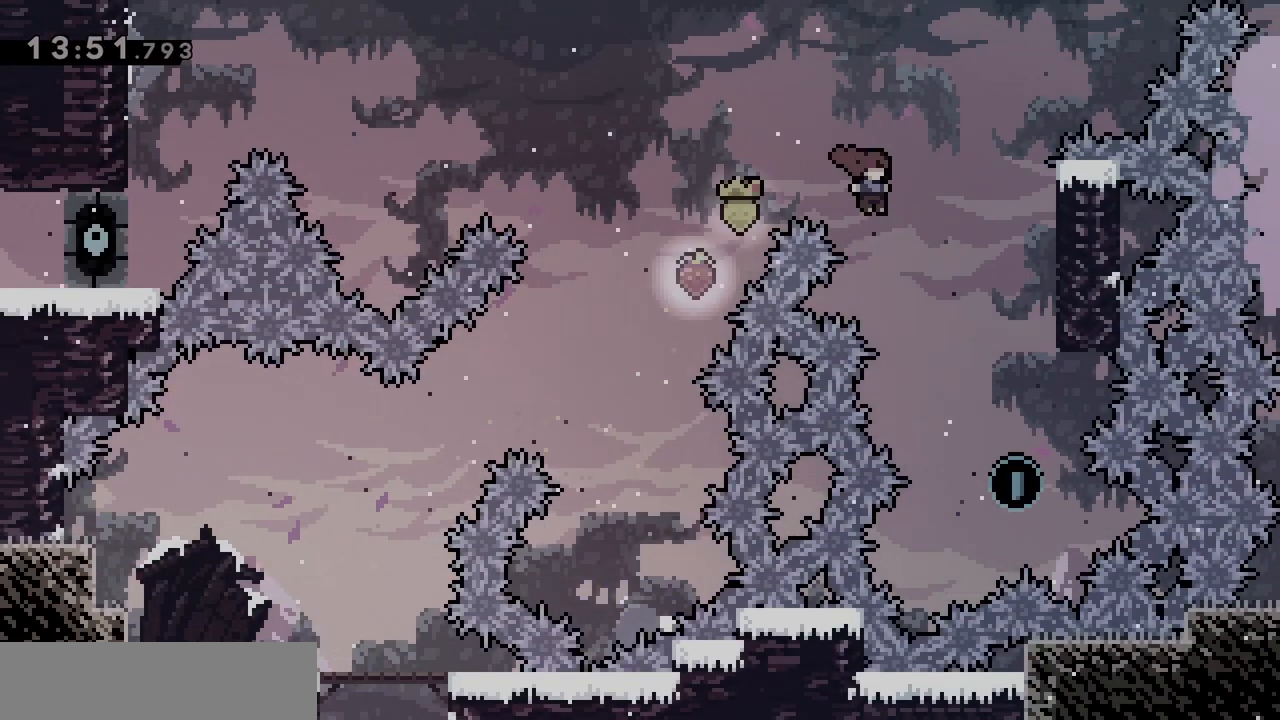
{"keys": ["dash", "z"], "events": [[383, "jump", "up"], [383, "z", "down"], [433, "d", "up"], [433, "dash", "down"]]}
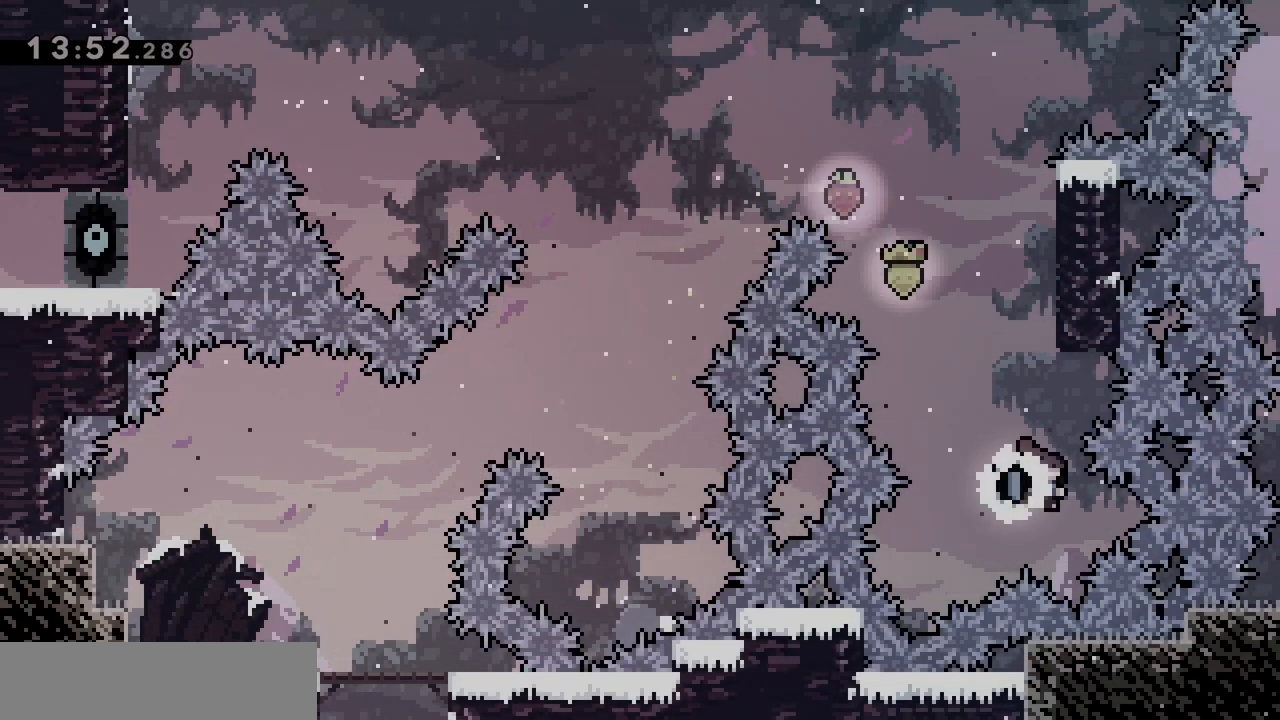
{"keys": ["jump", "q"], "events": [[117, "dash", "up"], [117, "z", "up"], [217, "q", "down"], [267, "jump", "down"]]}
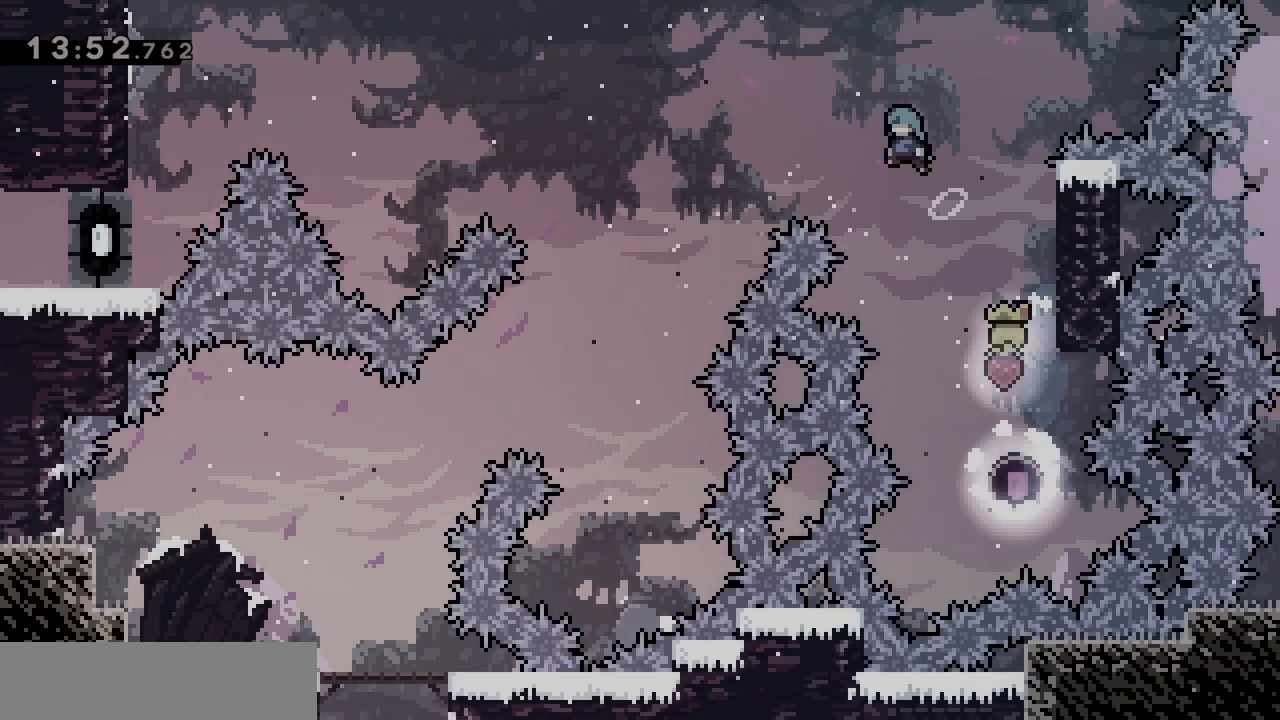
{"keys": ["jump", "q"], "events": []}
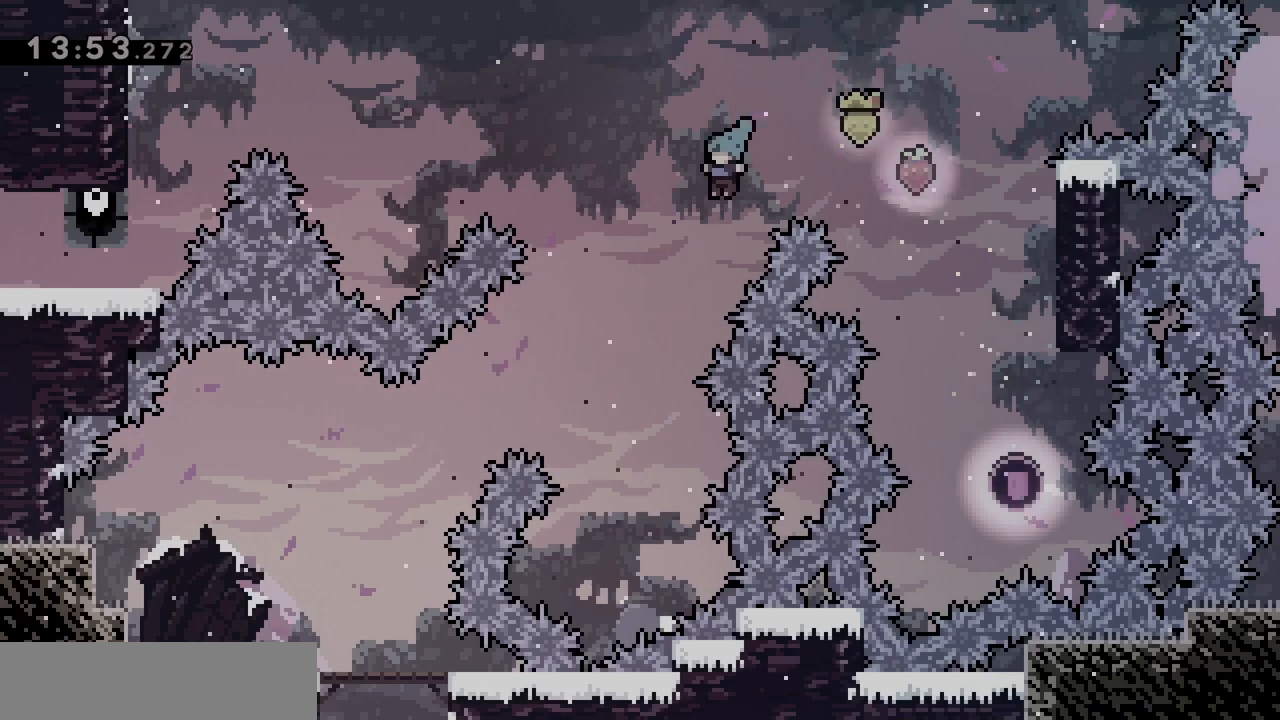
{"keys": [], "events": [[100, "q", "up"], [250, "jump", "up"]]}
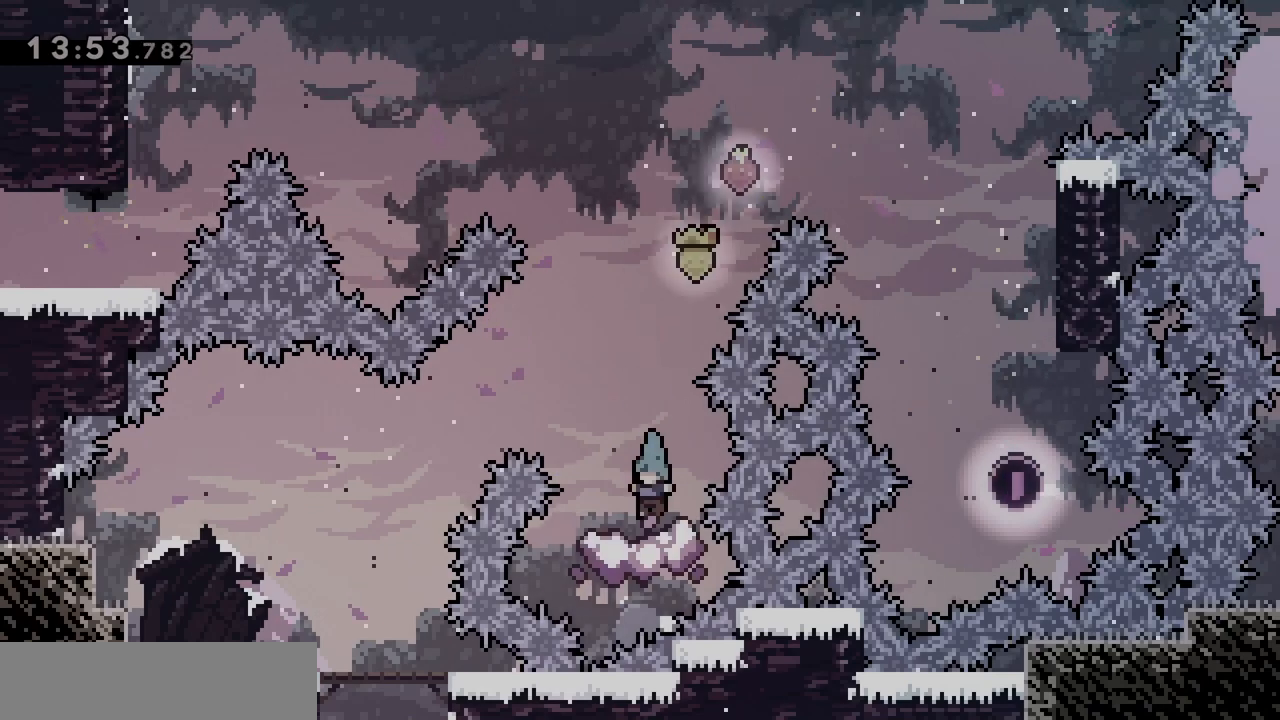
{"keys": ["jump", "q"], "events": [[417, "q", "down"], [450, "jump", "down"]]}